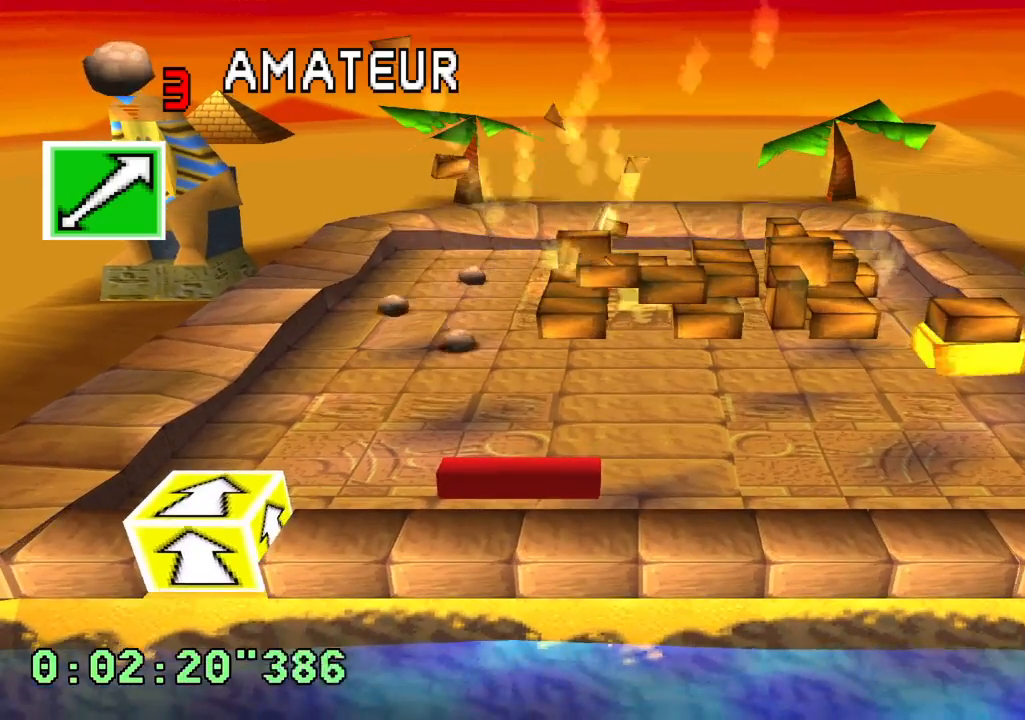
Gameplay with a controller (PlayStation layout); each line is a JSON object with the inputs held at the frame after it. "events" lists button and stick changes between this image and that frame as [ms after this image, input, new state], when the widget could be followed in between. Not read: L3 R3.
{"buttons": [], "left_stick": "center", "right_stick": "center", "events": [[233, "DPAD_RIGHT", "down"], [450, "DPAD_RIGHT", "up"]]}
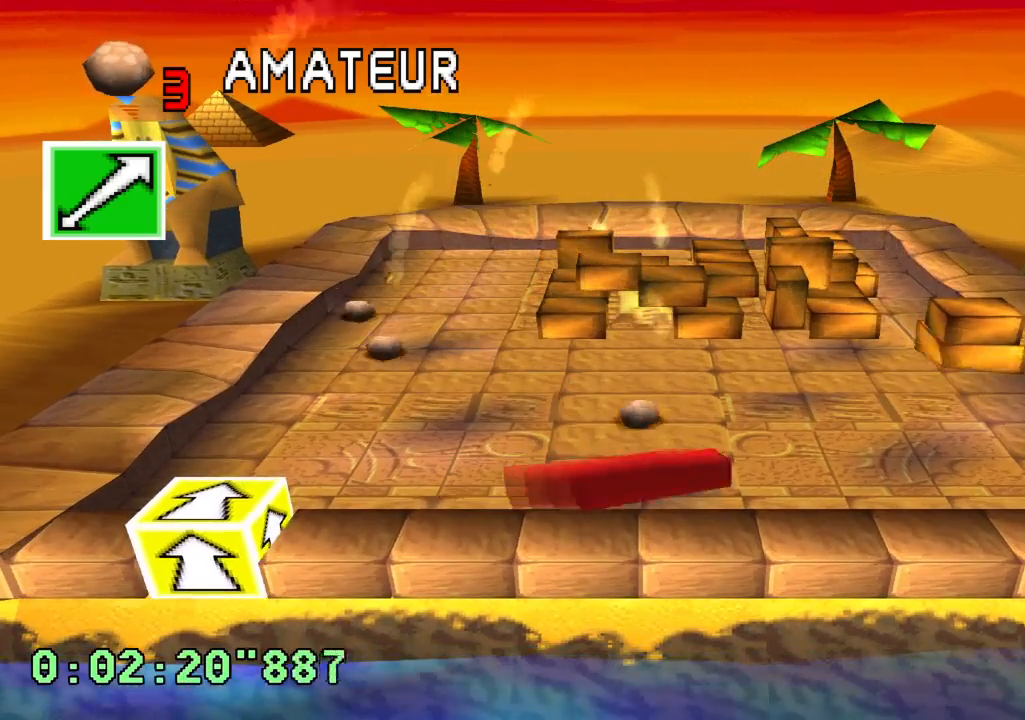
{"buttons": ["DPAD_LEFT"], "left_stick": "center", "right_stick": "center", "events": [[500, "DPAD_LEFT", "down"]]}
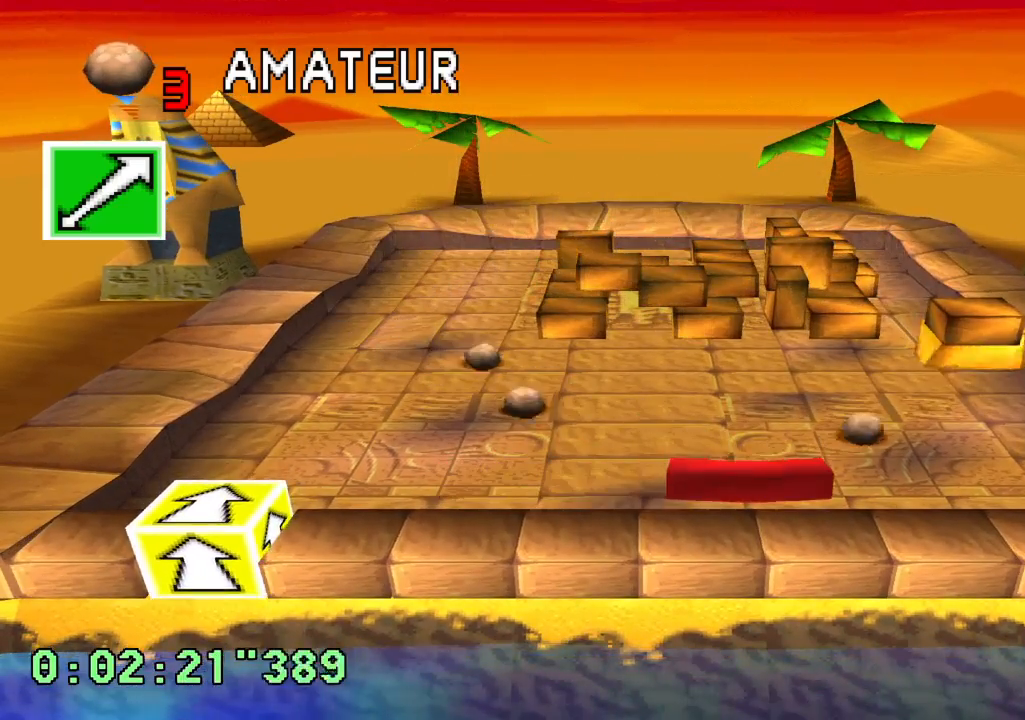
{"buttons": ["L2", "DPAD_RIGHT"], "left_stick": "center", "right_stick": "center", "events": [[67, "DPAD_LEFT", "up"], [100, "L2", "down"], [467, "DPAD_RIGHT", "down"]]}
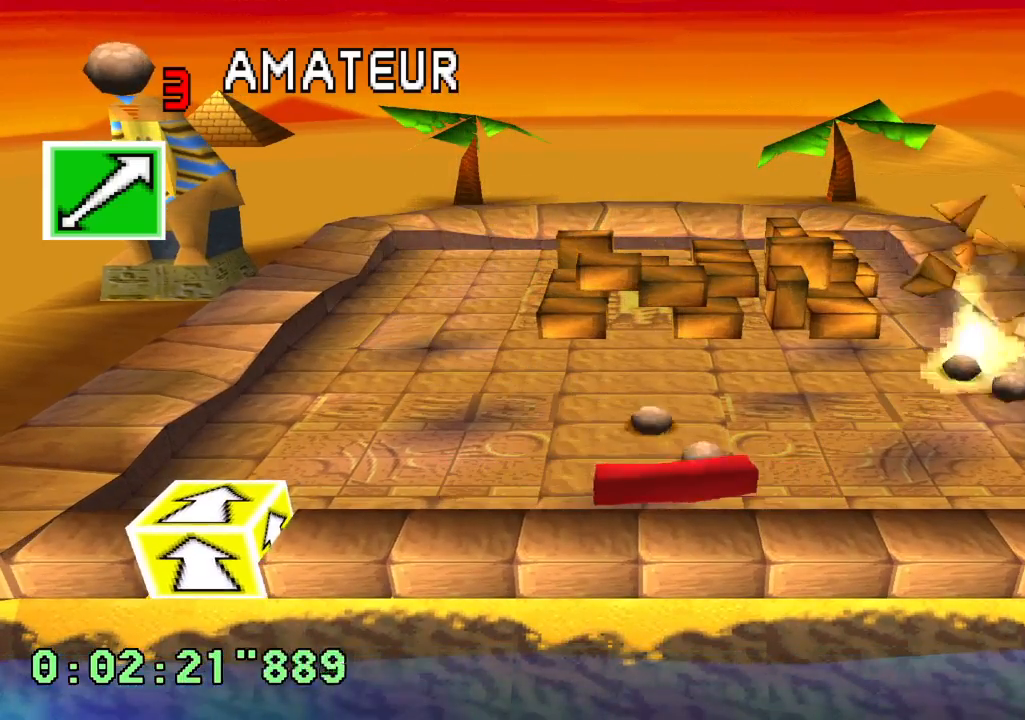
{"buttons": ["L2", "DPAD_RIGHT"], "left_stick": "center", "right_stick": "center", "events": [[117, "DPAD_RIGHT", "up"], [183, "DPAD_RIGHT", "down"], [333, "DPAD_RIGHT", "up"], [467, "DPAD_RIGHT", "down"]]}
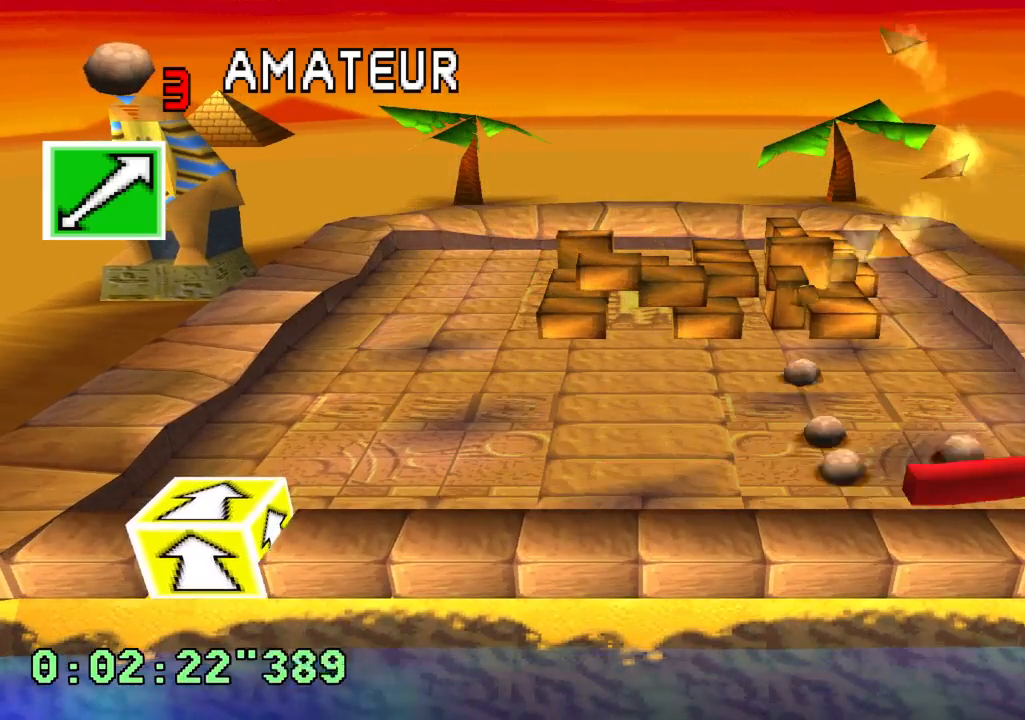
{"buttons": [], "left_stick": "center", "right_stick": "center", "events": [[67, "DPAD_RIGHT", "up"], [200, "L2", "up"], [267, "DPAD_LEFT", "down"], [467, "DPAD_LEFT", "up"]]}
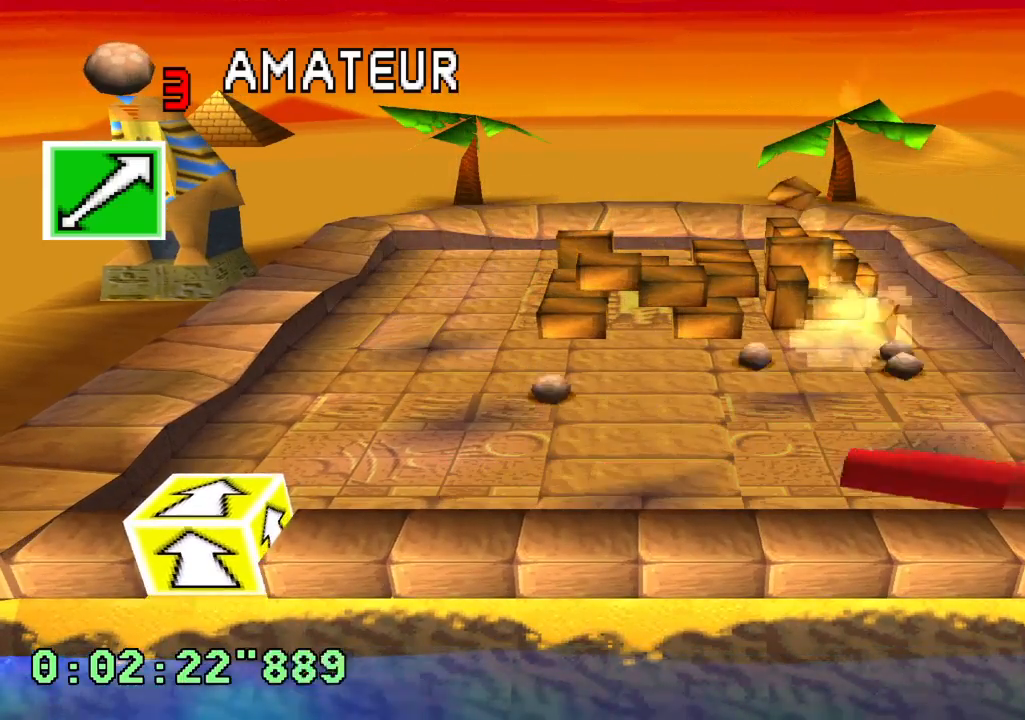
{"buttons": ["DPAD_RIGHT"], "left_stick": "center", "right_stick": "center", "events": [[250, "DPAD_RIGHT", "down"], [367, "SQUARE", "down"], [483, "SQUARE", "up"]]}
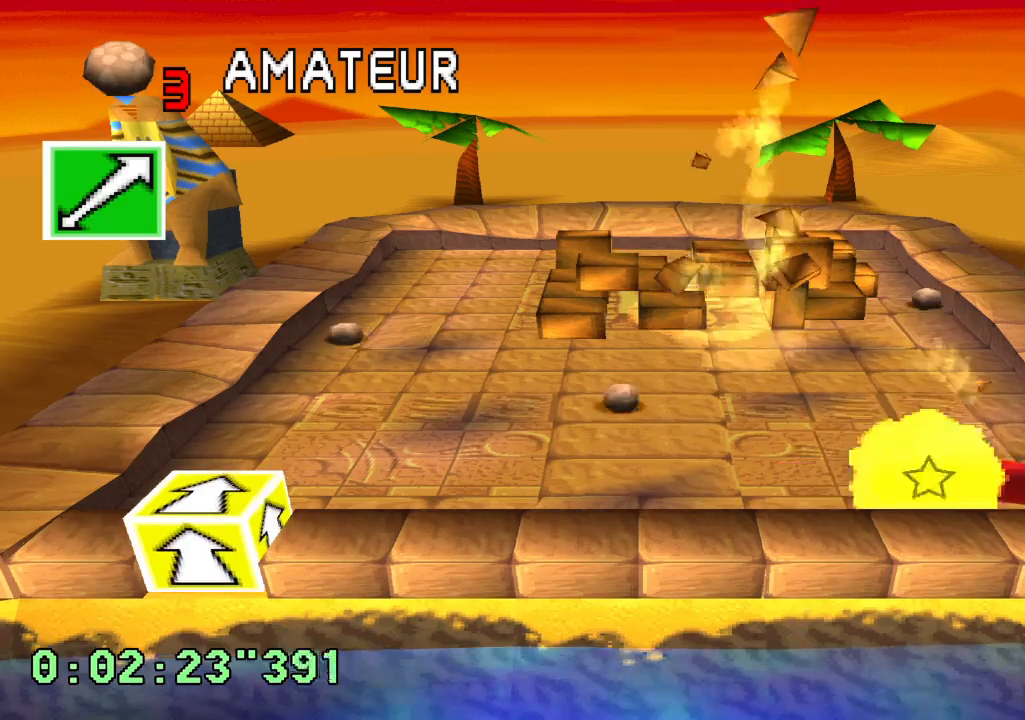
{"buttons": ["DPAD_LEFT"], "left_stick": "center", "right_stick": "center"}
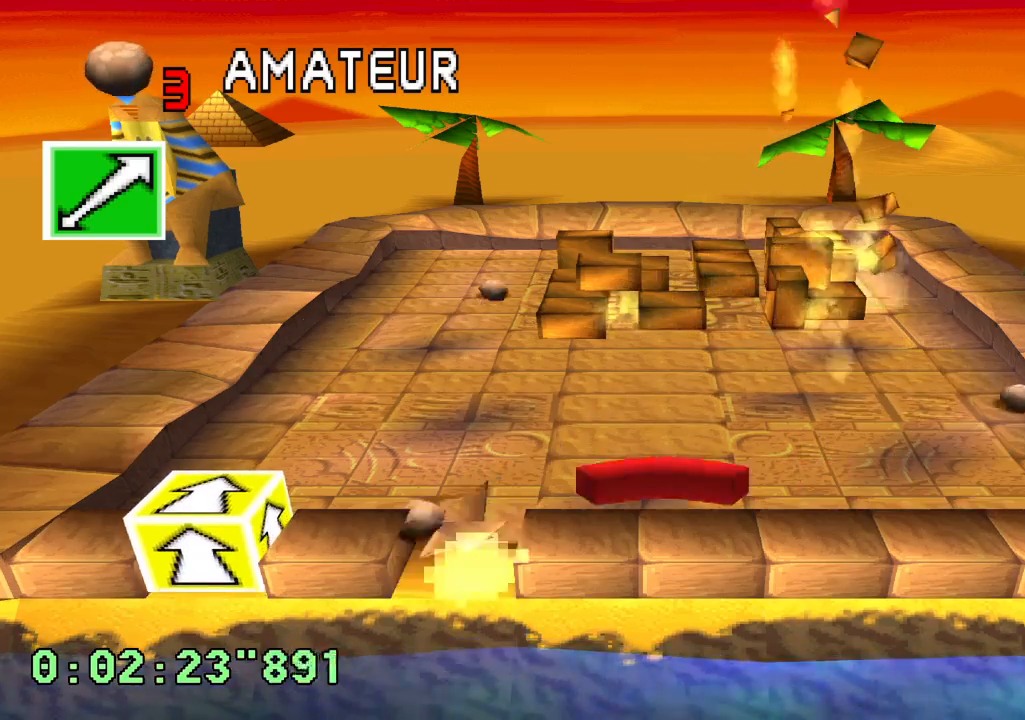
{"buttons": ["DPAD_RIGHT"], "left_stick": "center", "right_stick": "center", "events": [[83, "DPAD_LEFT", "up"], [183, "DPAD_RIGHT", "down"]]}
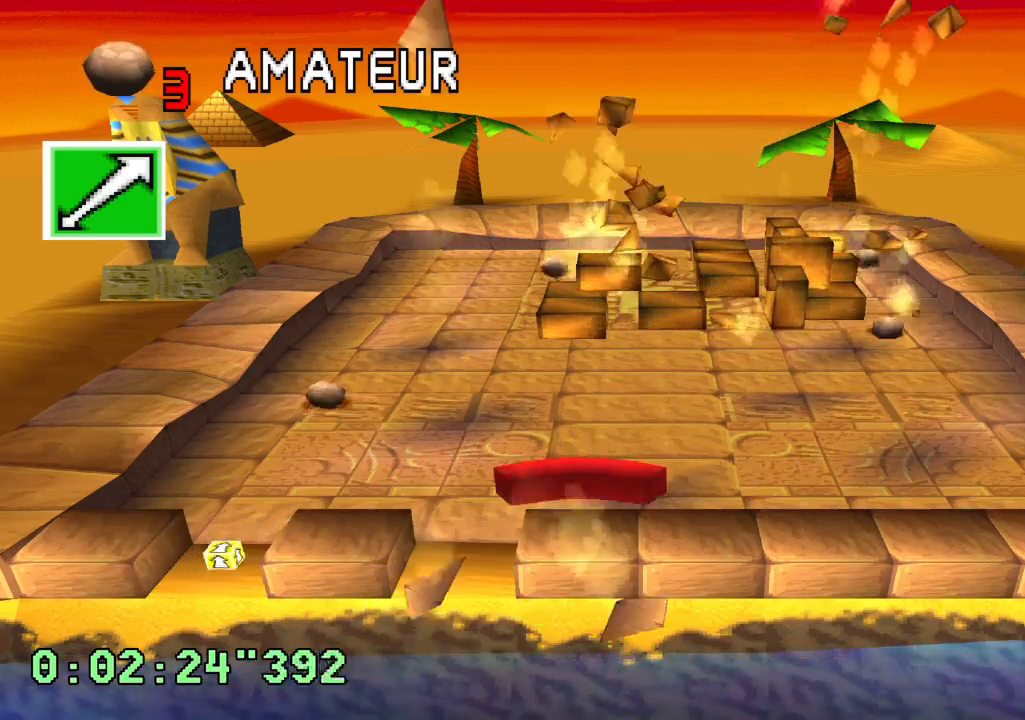
{"buttons": ["DPAD_RIGHT"], "left_stick": "center", "right_stick": "center", "events": [[33, "DPAD_RIGHT", "up"], [483, "DPAD_RIGHT", "down"]]}
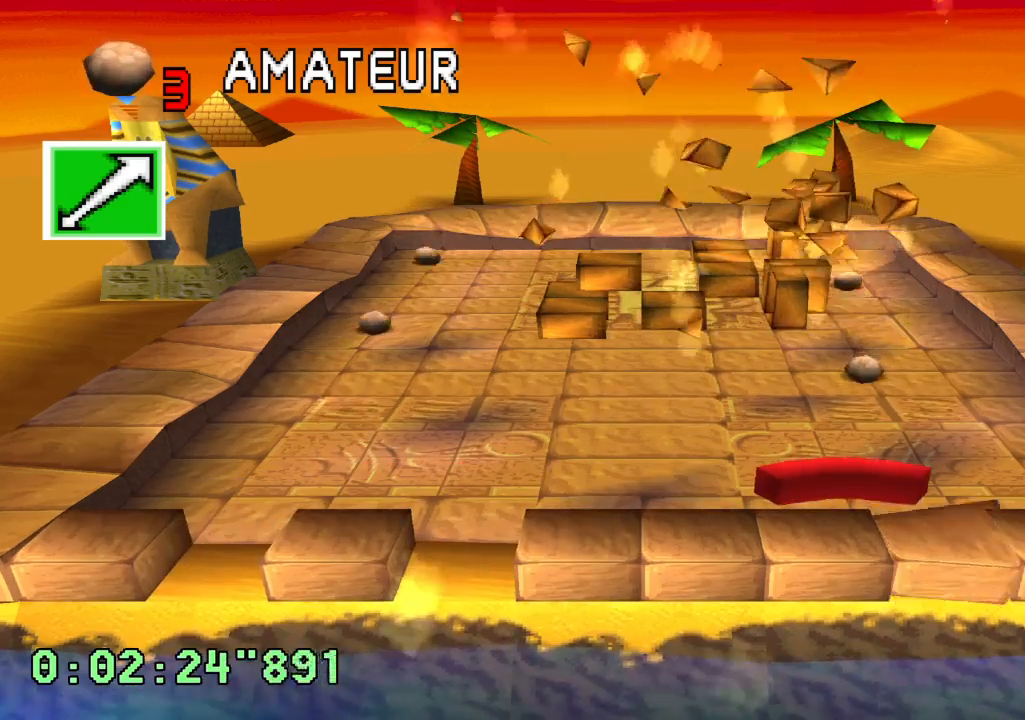
{"buttons": [], "left_stick": "center", "right_stick": "center", "events": [[83, "DPAD_RIGHT", "up"], [383, "DPAD_LEFT", "down"], [500, "DPAD_LEFT", "up"]]}
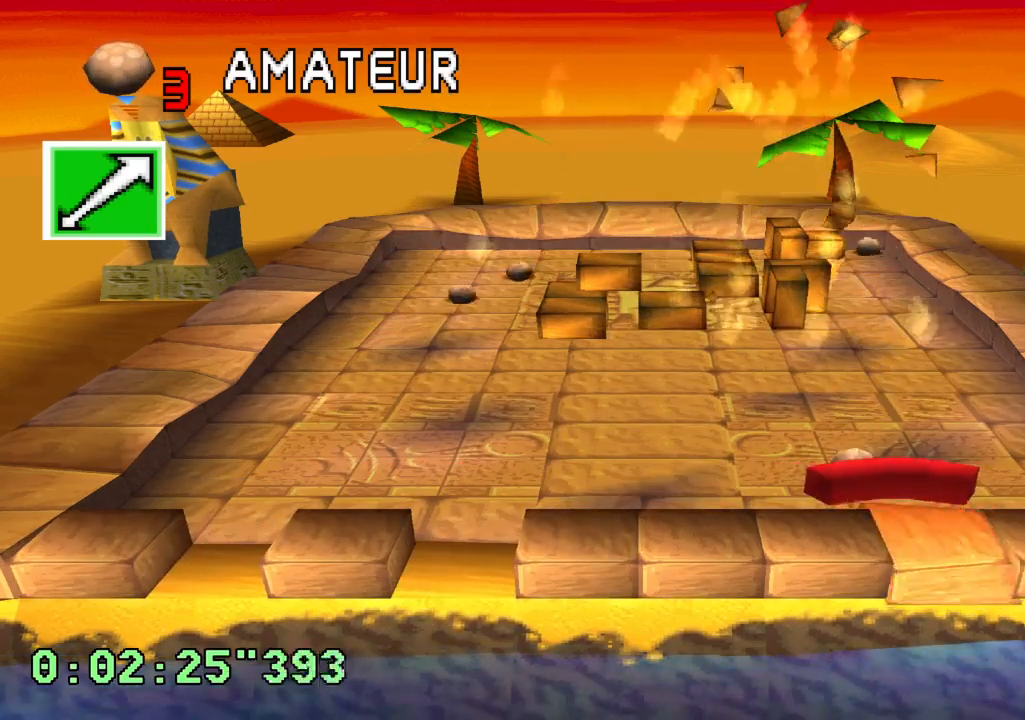
{"buttons": [], "left_stick": "center", "right_stick": "center", "events": []}
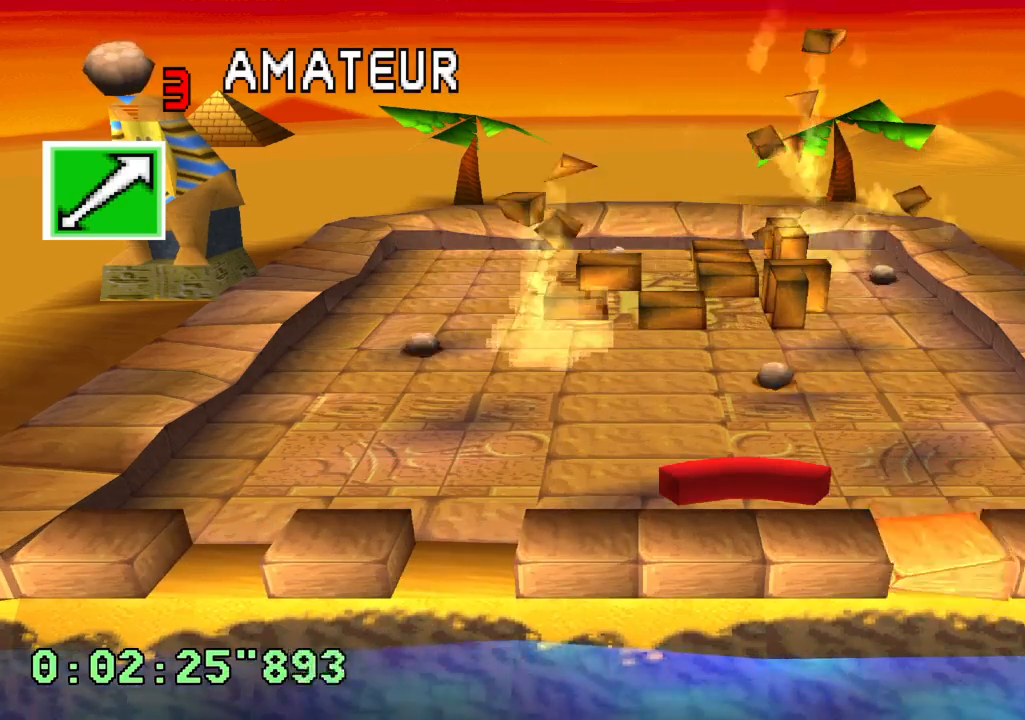
{"buttons": ["DPAD_LEFT"], "left_stick": "center", "right_stick": "center", "events": [[133, "DPAD_LEFT", "down"]]}
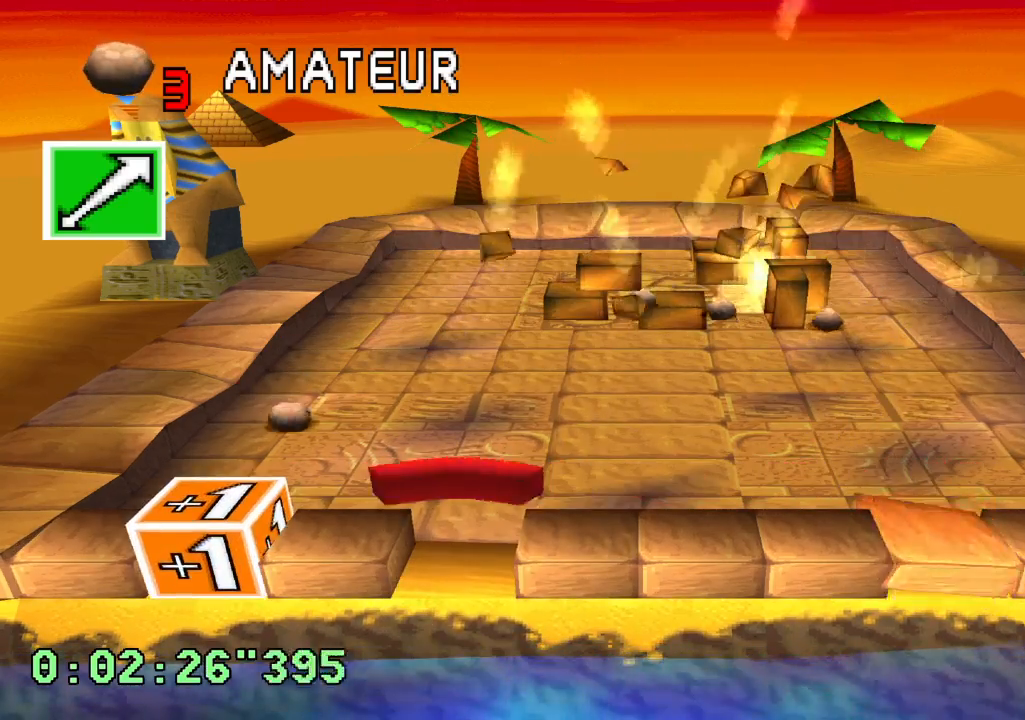
{"buttons": [], "left_stick": "center", "right_stick": "center", "events": [[33, "DPAD_LEFT", "up"], [100, "DPAD_RIGHT", "down"], [383, "DPAD_RIGHT", "up"]]}
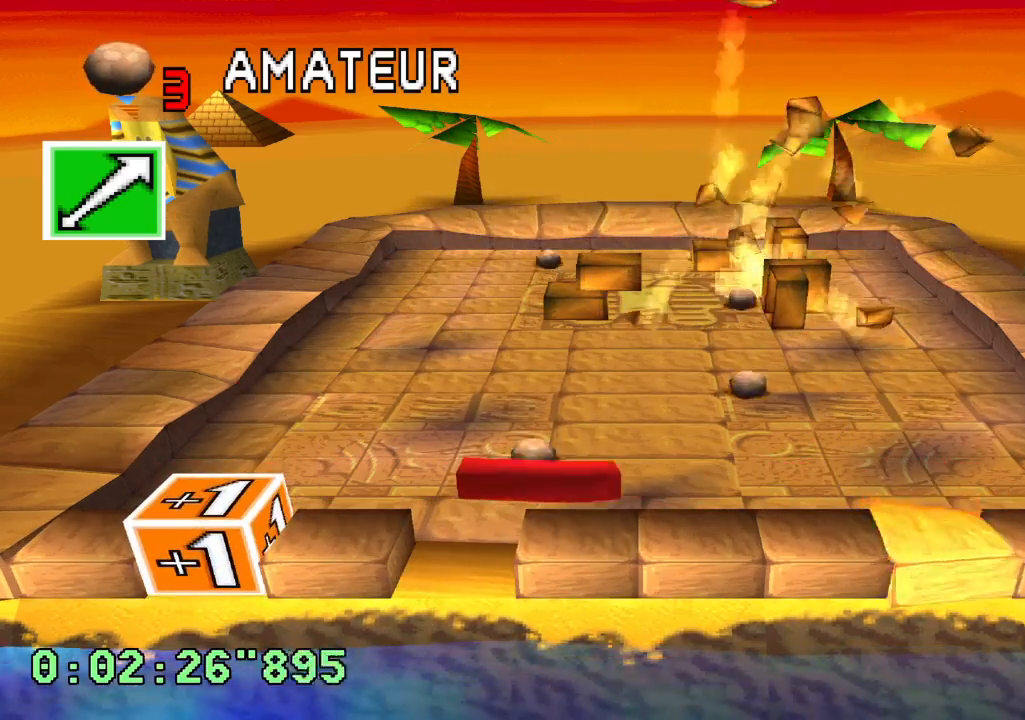
{"buttons": [], "left_stick": "center", "right_stick": "center", "events": [[283, "DPAD_RIGHT", "down"], [433, "DPAD_RIGHT", "up"]]}
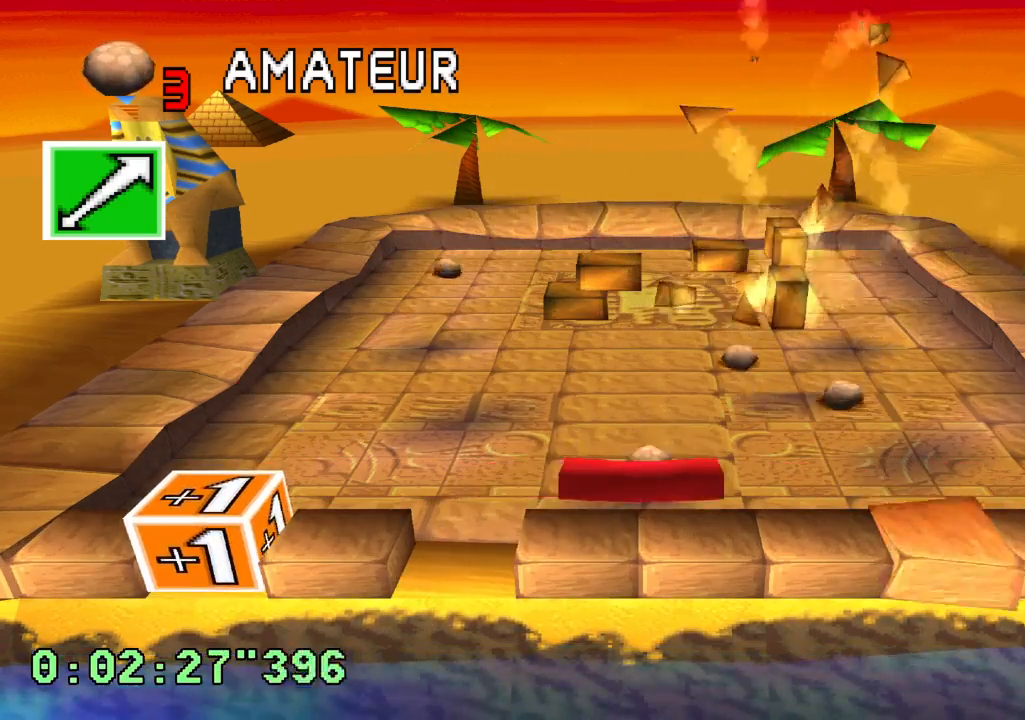
{"buttons": [], "left_stick": "center", "right_stick": "center", "events": [[267, "DPAD_RIGHT", "down"], [350, "DPAD_RIGHT", "up"]]}
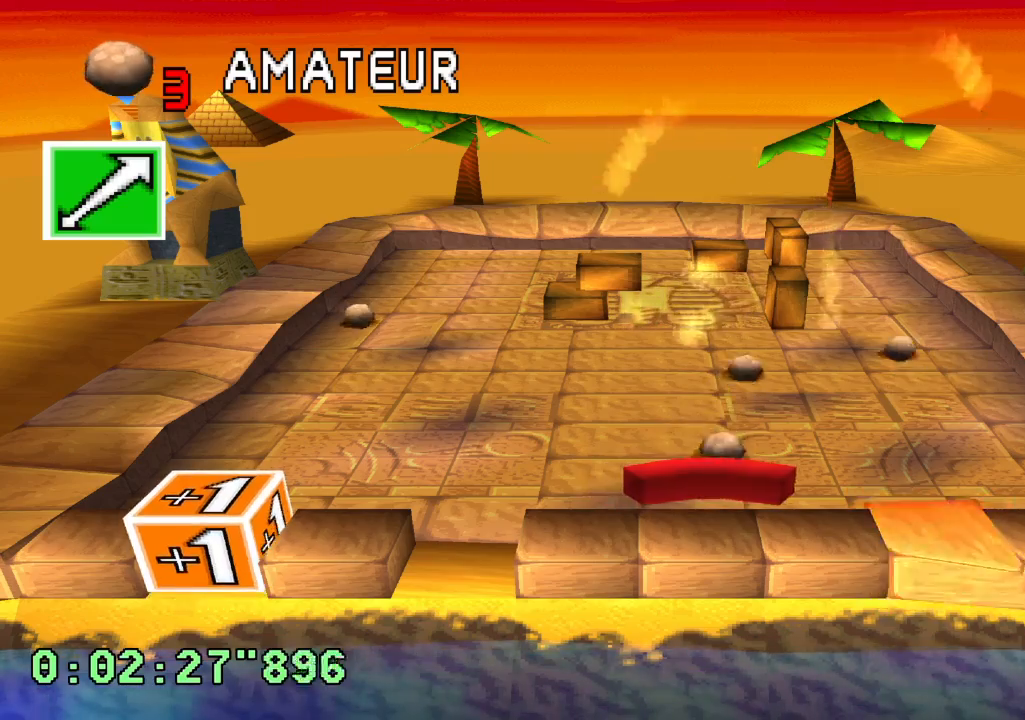
{"buttons": ["DPAD_LEFT"], "left_stick": "center", "right_stick": "center", "events": [[17, "DPAD_LEFT", "down"], [100, "DPAD_LEFT", "up"], [383, "DPAD_LEFT", "down"]]}
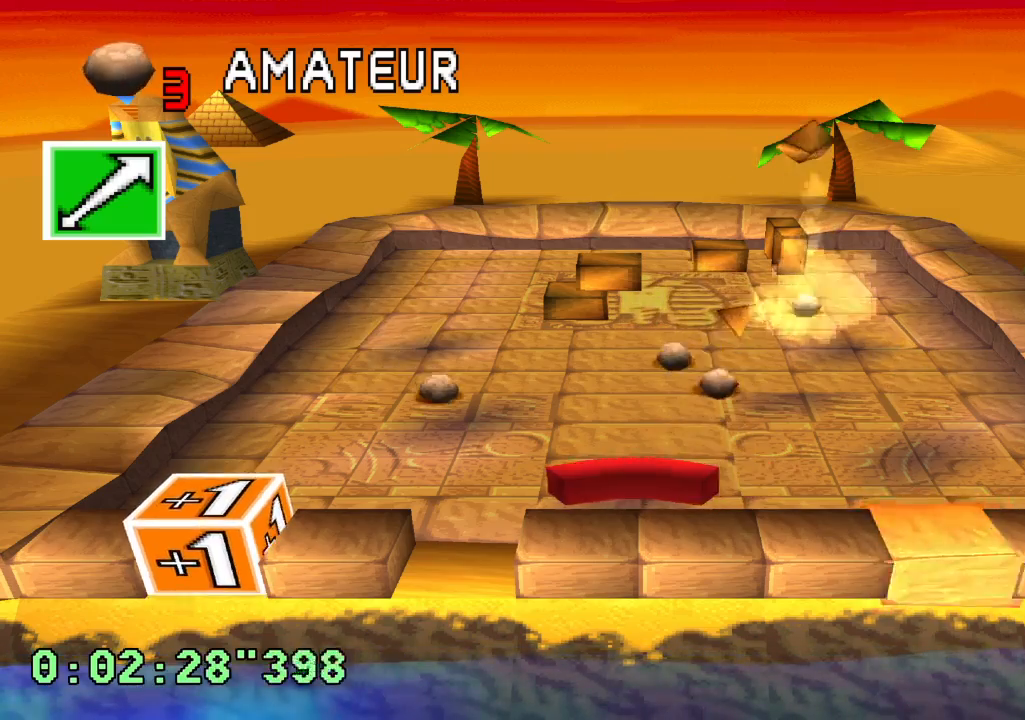
{"buttons": ["DPAD_LEFT"], "left_stick": "center", "right_stick": "center", "events": [[33, "DPAD_LEFT", "up"], [317, "DPAD_LEFT", "down"]]}
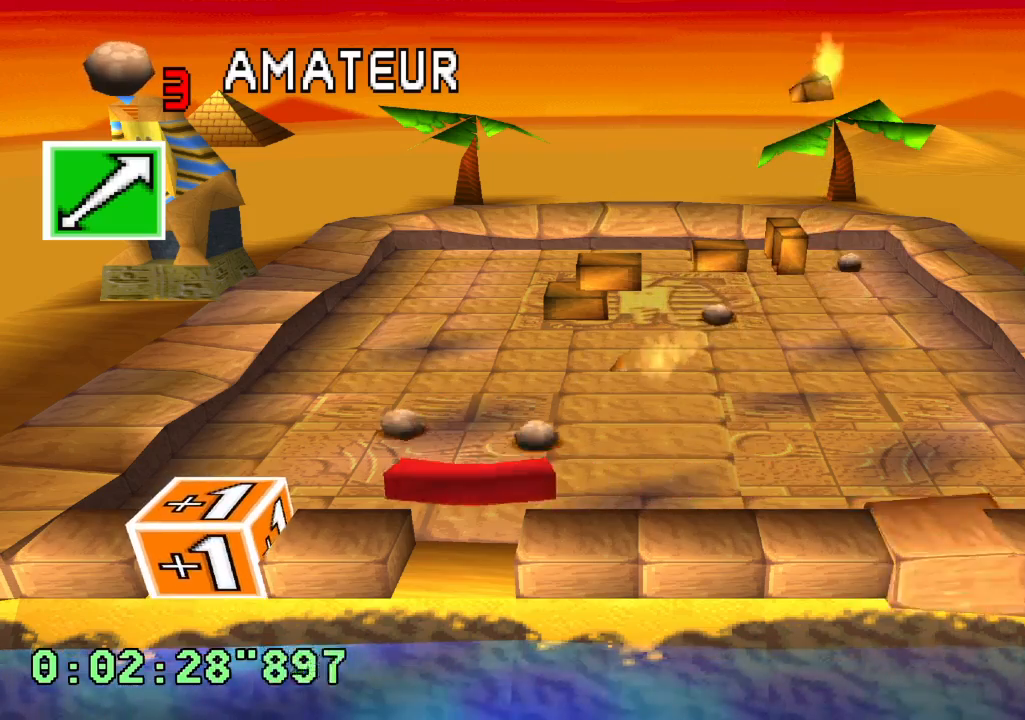
{"buttons": ["DPAD_RIGHT"], "left_stick": "center", "right_stick": "center", "events": [[133, "DPAD_LEFT", "up"], [417, "DPAD_RIGHT", "down"]]}
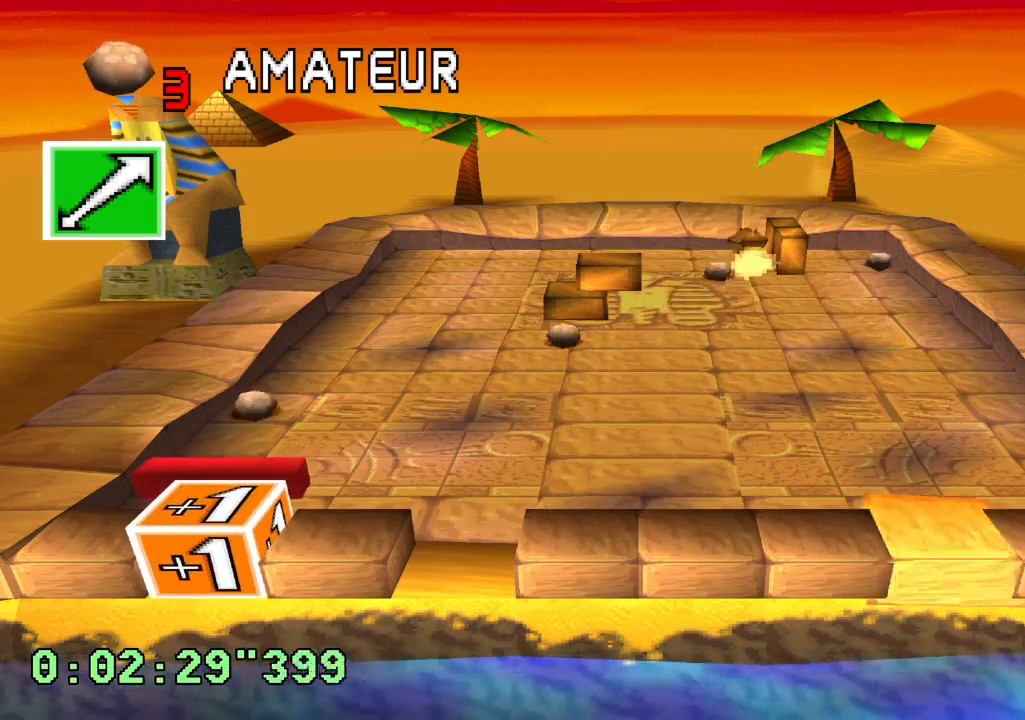
{"buttons": ["DPAD_LEFT"], "left_stick": "center", "right_stick": "center", "events": [[333, "DPAD_RIGHT", "up"], [500, "DPAD_LEFT", "down"]]}
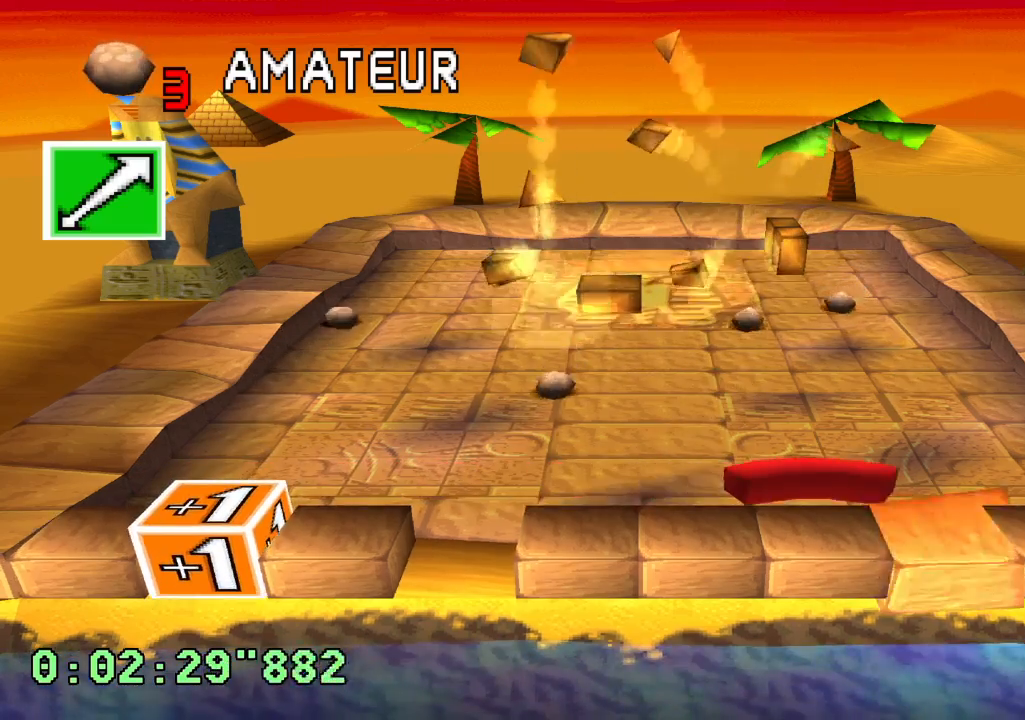
{"buttons": [], "left_stick": "center", "right_stick": "center", "events": [[183, "DPAD_LEFT", "up"]]}
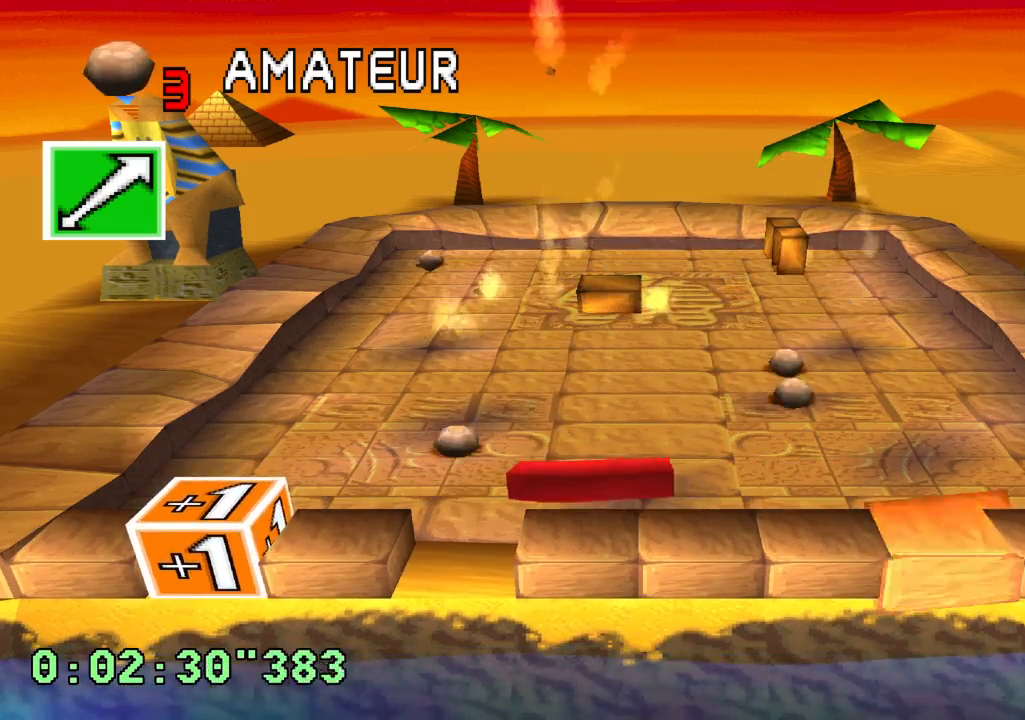
{"buttons": ["DPAD_LEFT"], "left_stick": "center", "right_stick": "center", "events": [[183, "DPAD_RIGHT", "down"], [300, "DPAD_RIGHT", "up"], [483, "DPAD_LEFT", "down"]]}
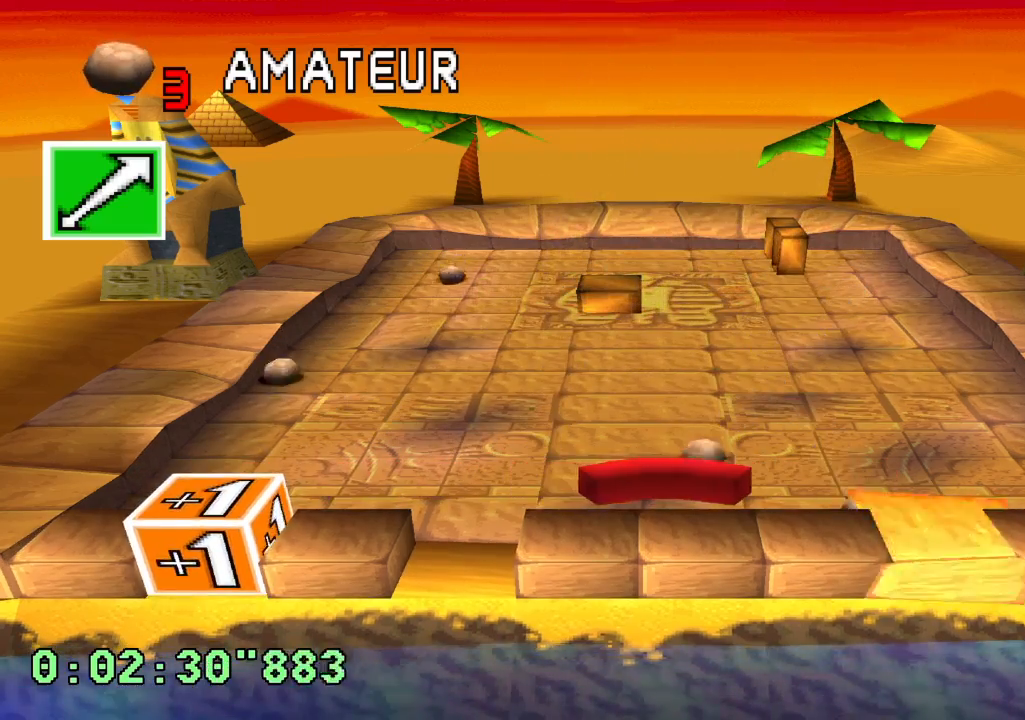
{"buttons": [], "left_stick": "center", "right_stick": "center", "events": [[100, "DPAD_LEFT", "up"], [233, "DPAD_LEFT", "down"], [433, "DPAD_LEFT", "up"]]}
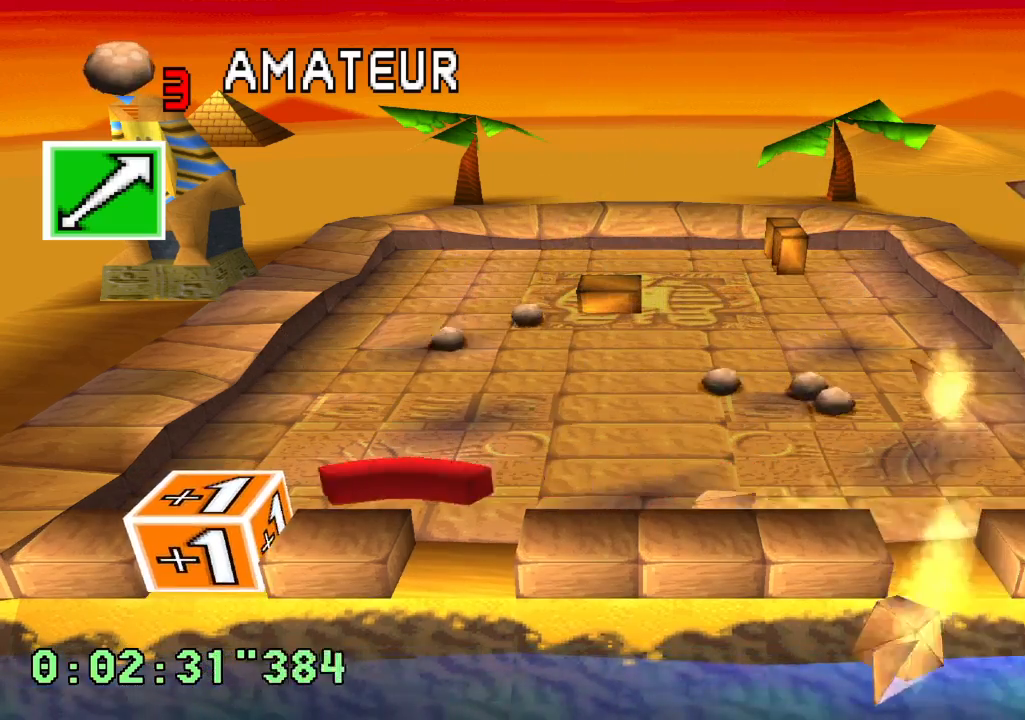
{"buttons": [], "left_stick": "center", "right_stick": "center", "events": [[367, "DPAD_RIGHT", "down"], [450, "DPAD_RIGHT", "up"]]}
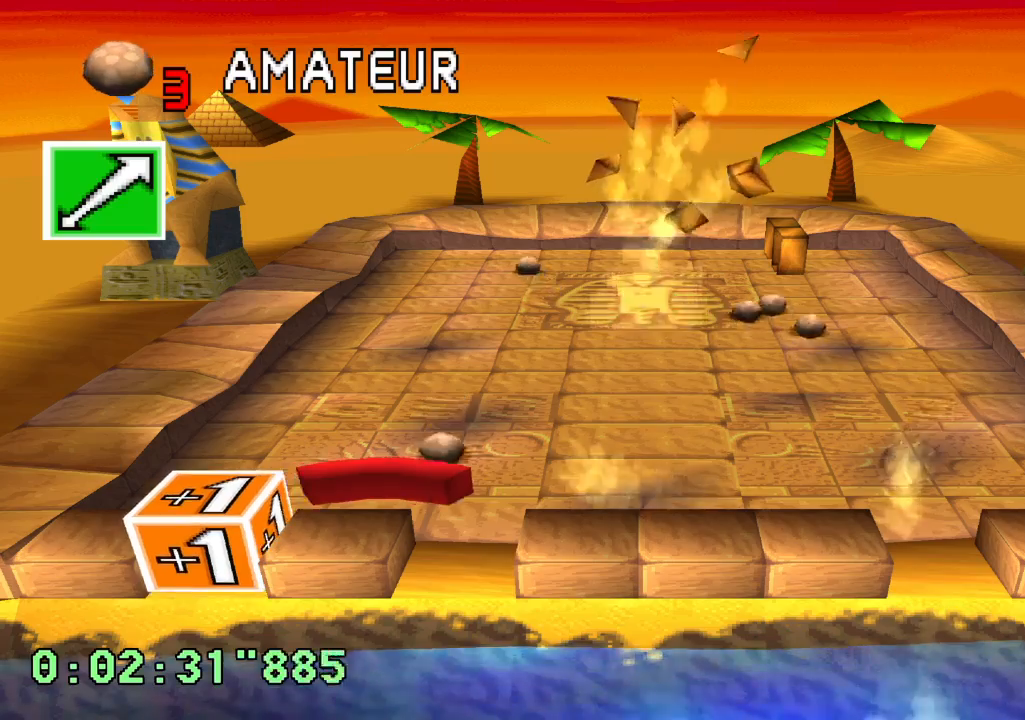
{"buttons": [], "left_stick": "center", "right_stick": "center", "events": []}
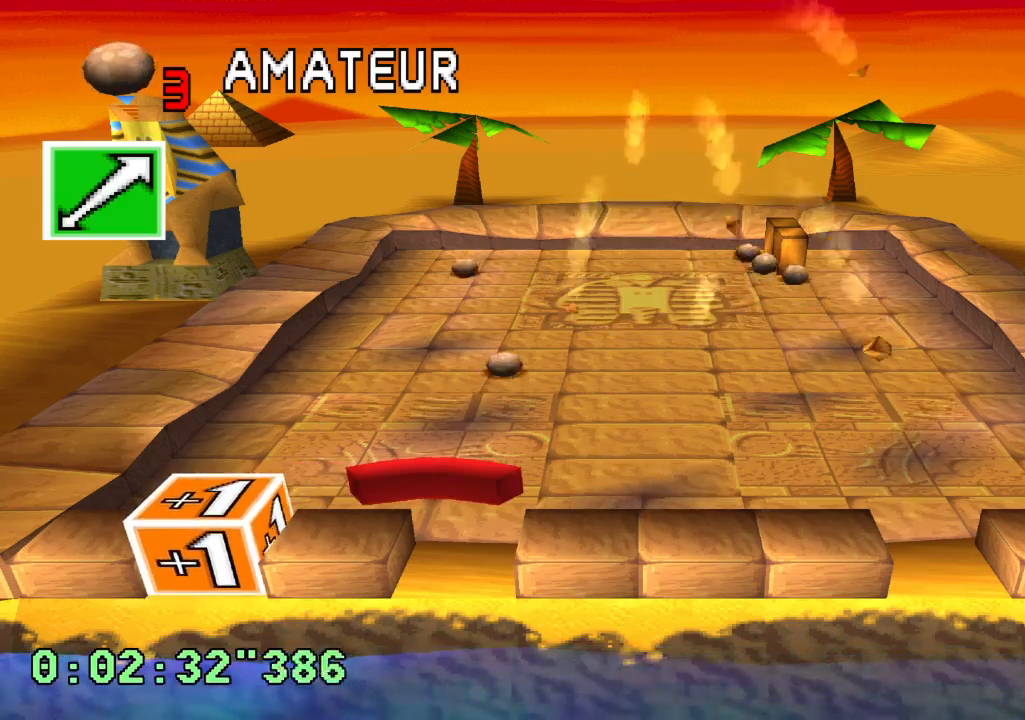
{"buttons": ["CROSS"], "left_stick": "center", "right_stick": "center", "events": [[467, "CROSS", "down"]]}
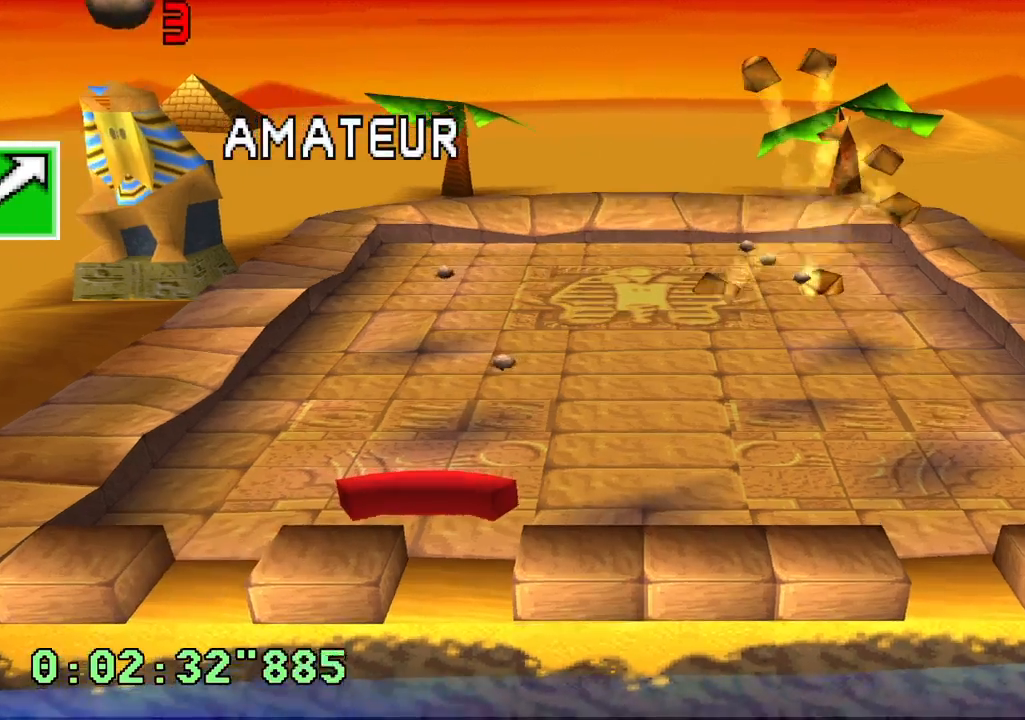
{"buttons": [], "left_stick": "center", "right_stick": "center"}
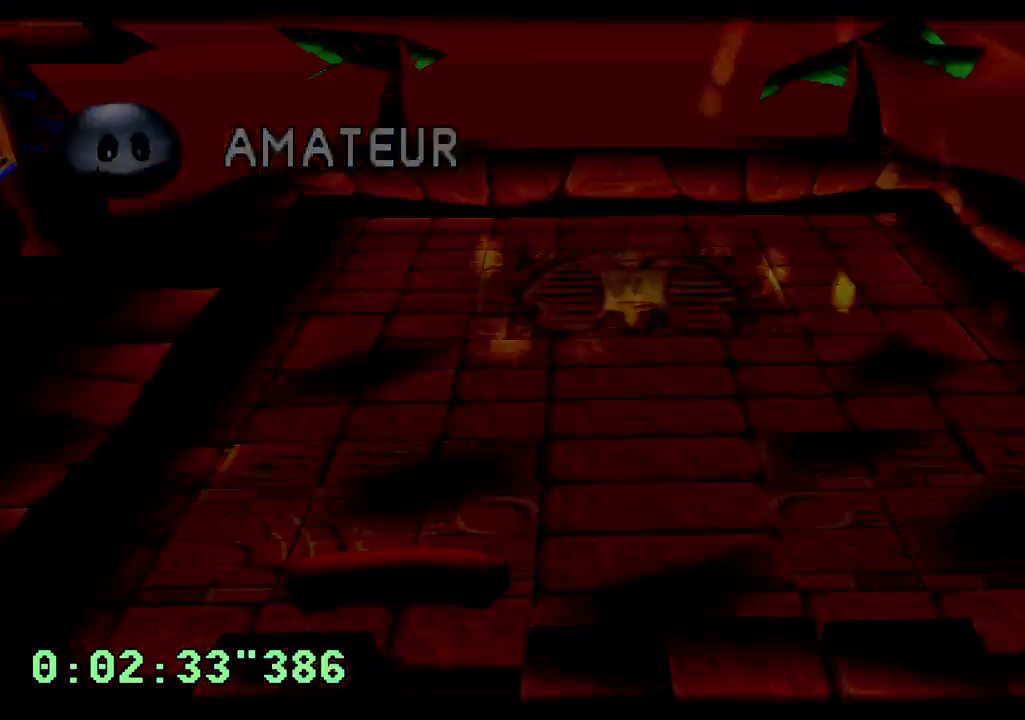
{"buttons": [], "left_stick": "center", "right_stick": "center", "events": [[50, "CROSS", "down"], [133, "CROSS", "up"], [217, "CROSS", "down"], [267, "CROSS", "up"], [383, "CROSS", "down"], [450, "CROSS", "up"]]}
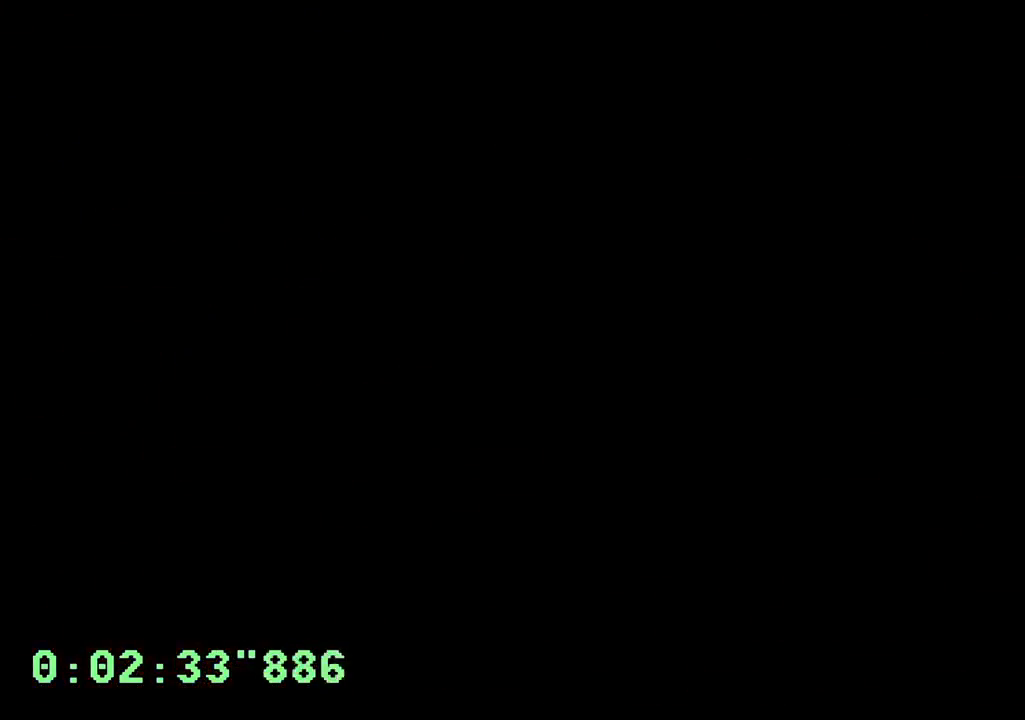
{"buttons": ["CROSS"], "left_stick": "center", "right_stick": "center", "events": [[67, "CROSS", "down"], [167, "CROSS", "up"], [233, "CROSS", "down"], [333, "CROSS", "up"], [433, "CROSS", "down"]]}
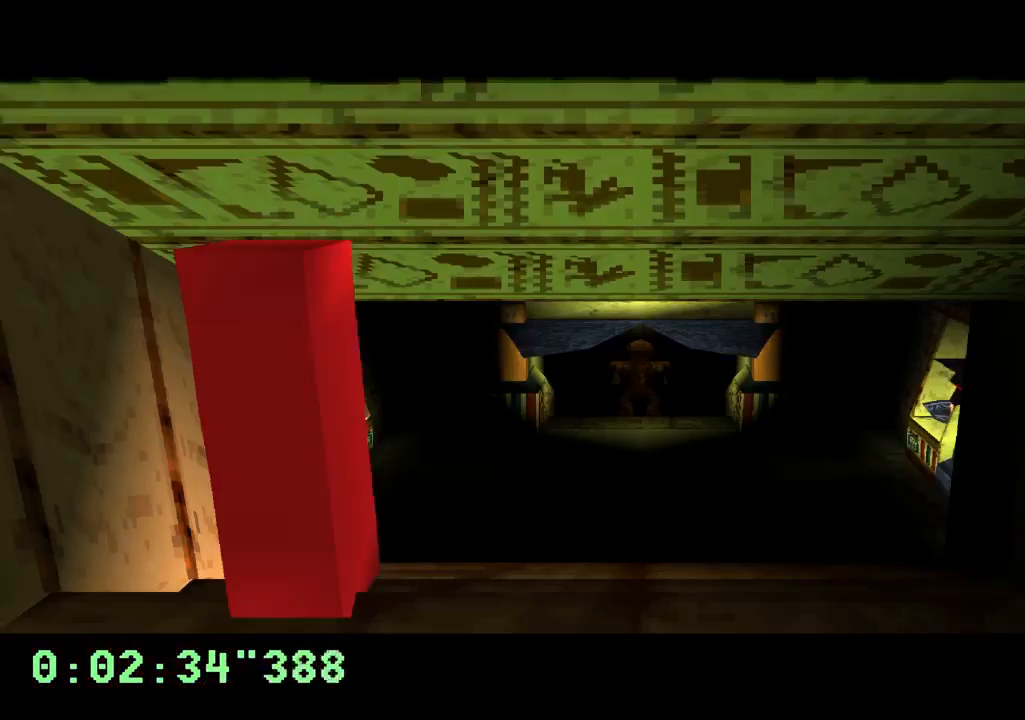
{"buttons": [], "left_stick": "center", "right_stick": "center", "events": [[17, "CROSS", "up"], [83, "CROSS", "down"], [183, "CROSS", "up"], [233, "CROSS", "down"], [333, "CROSS", "up"], [417, "CROSS", "down"], [500, "CROSS", "up"]]}
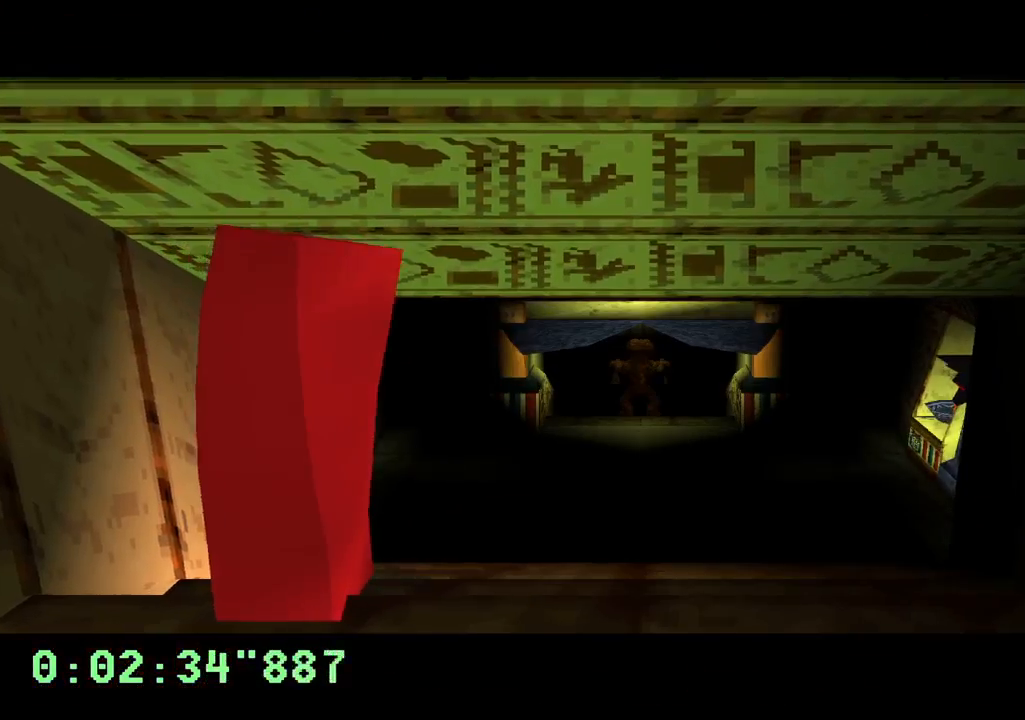
{"buttons": [], "left_stick": "center", "right_stick": "center", "events": [[133, "CROSS", "down"], [183, "CROSS", "up"]]}